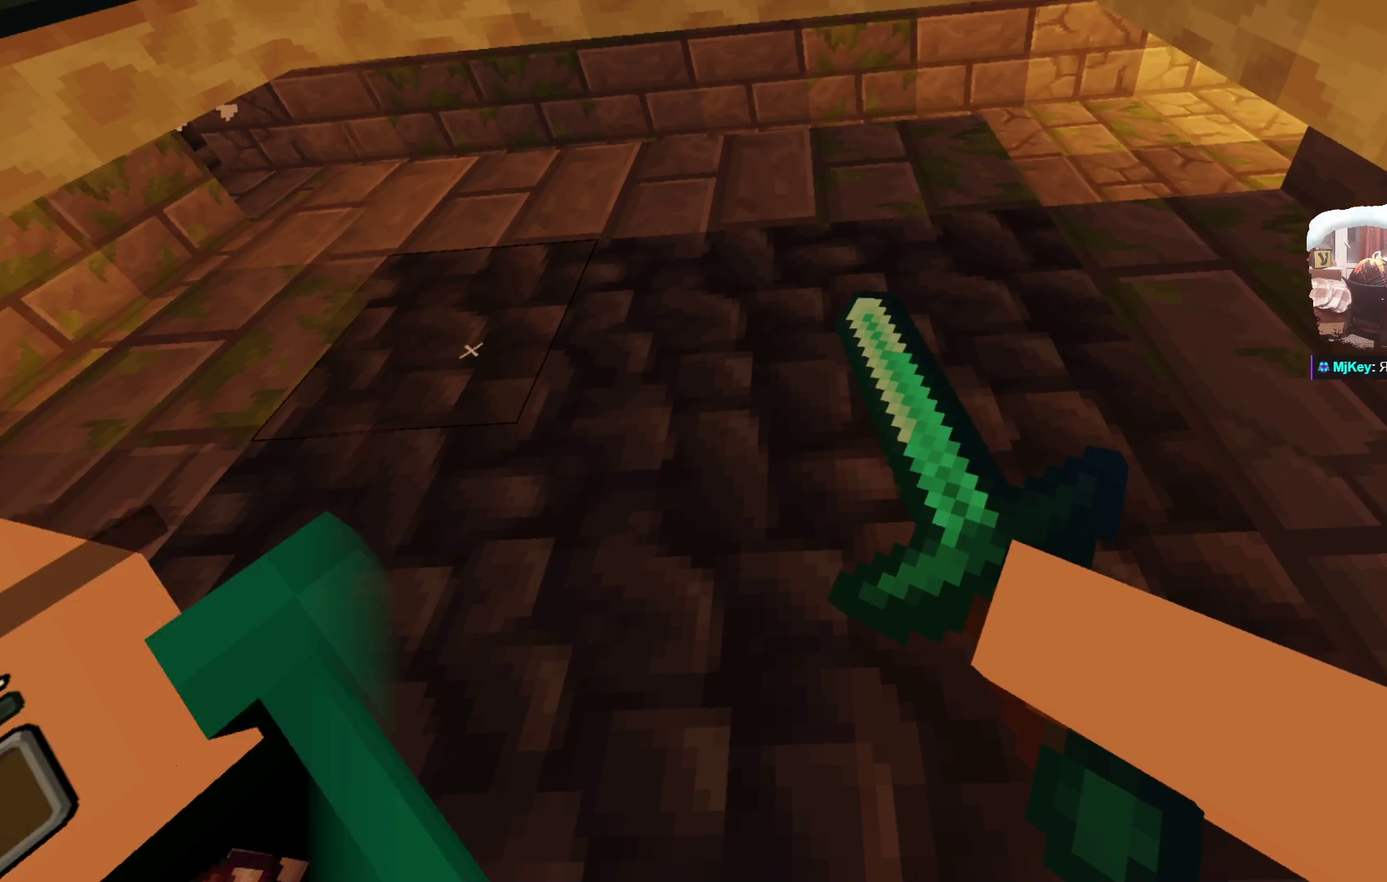
Gameplay with a controller; each line is a JSON object with the inputs held at the frame after it (dt_ms = milliseconds from this image to that frame). "events" lists button and stick changes between this image and that frame as [ms after this image, input, new state], when the widget could be followed in between. Not read: R3.
{"dt_ms": 600, "buttons": [], "left_stick": "center", "right_stick": "center", "events": []}
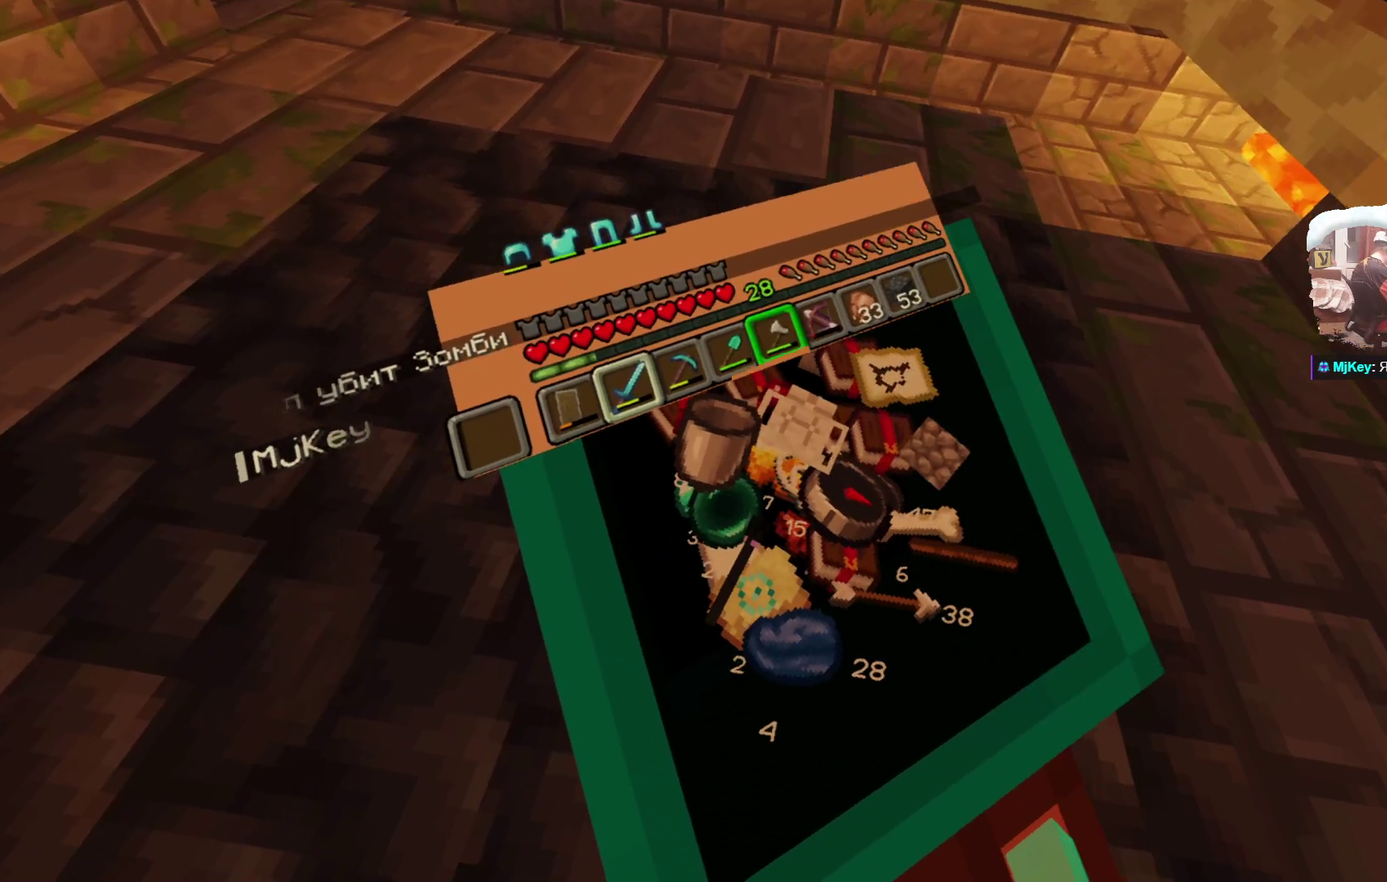
{"dt_ms": 300, "buttons": [], "left_stick": "center", "right_stick": "center", "events": []}
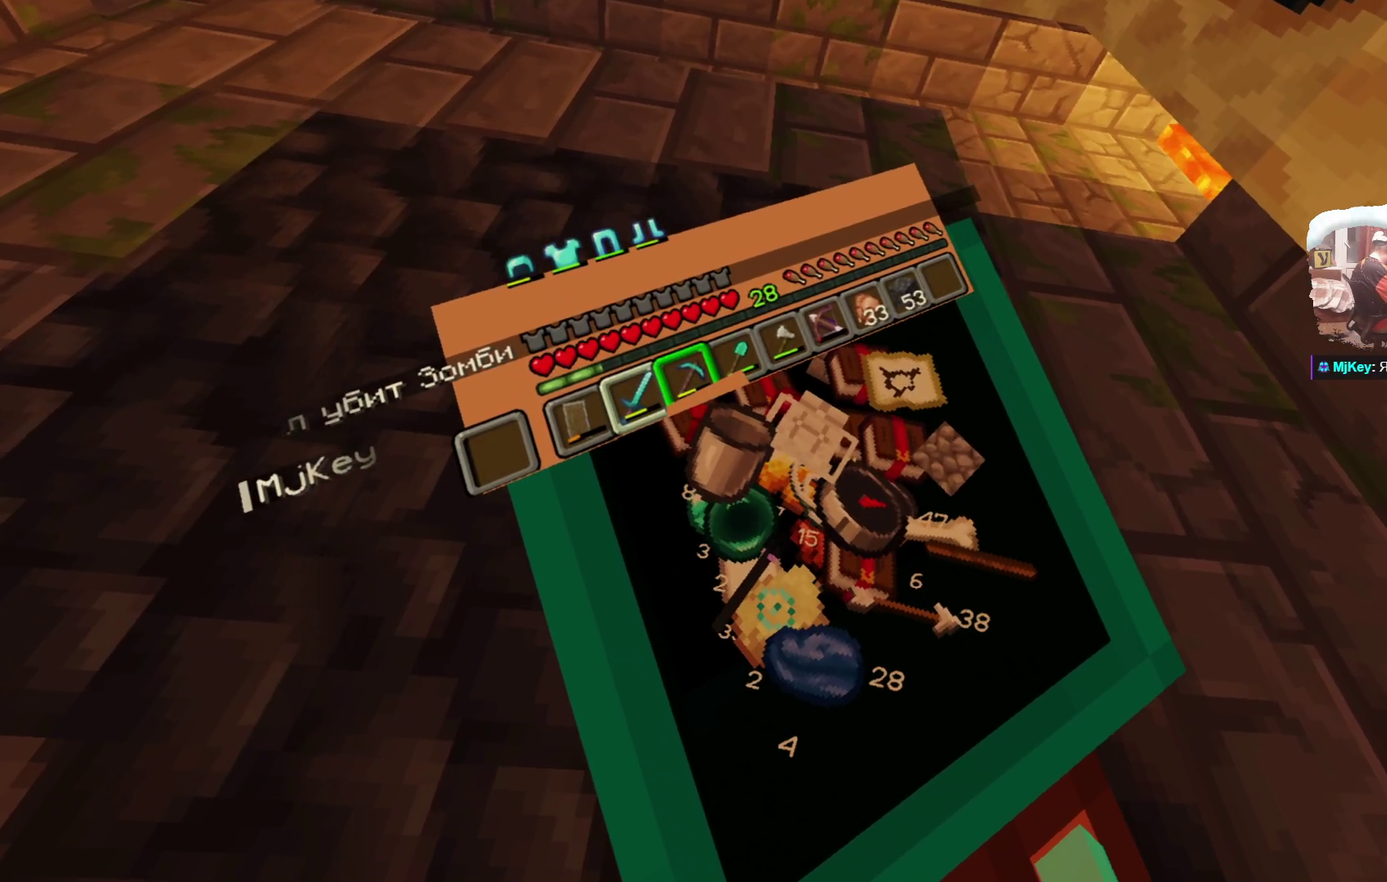
{"dt_ms": 400, "buttons": [], "left_stick": "center", "right_stick": "center", "events": [[50, "R1", "down"], [167, "R1", "up"]]}
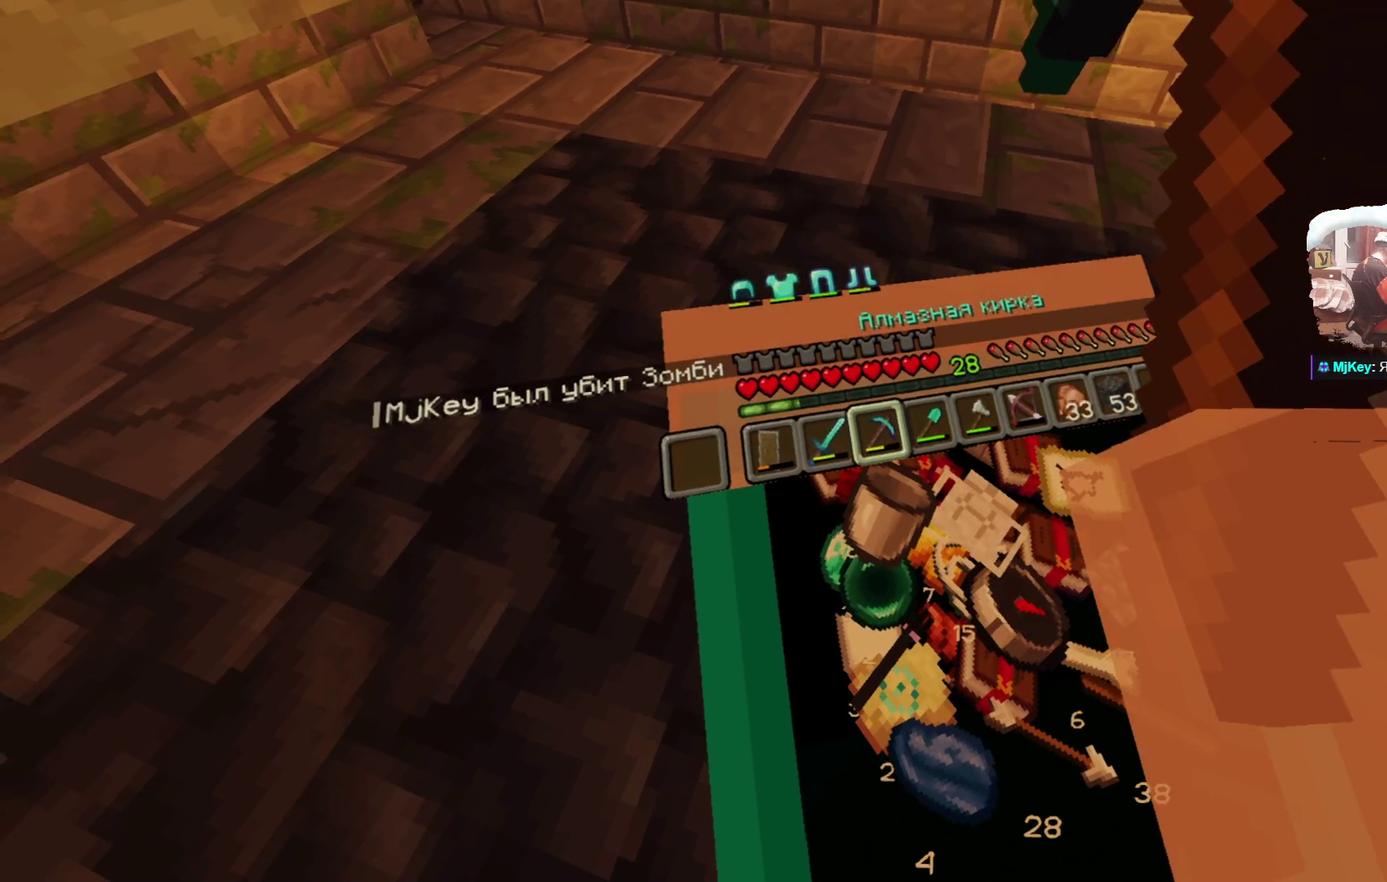
{"dt_ms": 701, "buttons": [], "left_stick": "up", "right_stick": "center"}
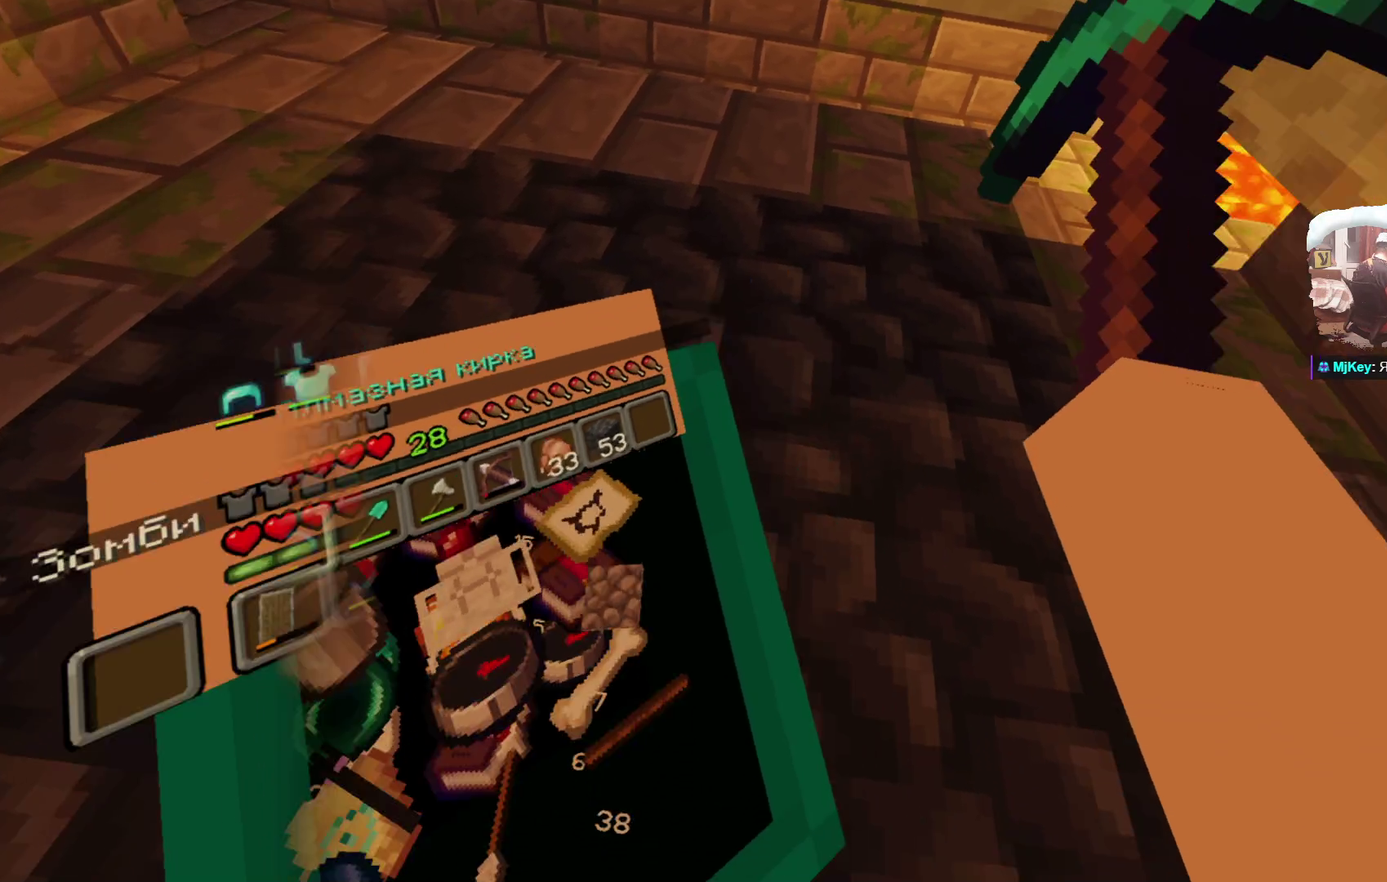
{"dt_ms": 399, "buttons": [], "left_stick": "center", "right_stick": "center", "events": [[83, "left_stick", "center"]]}